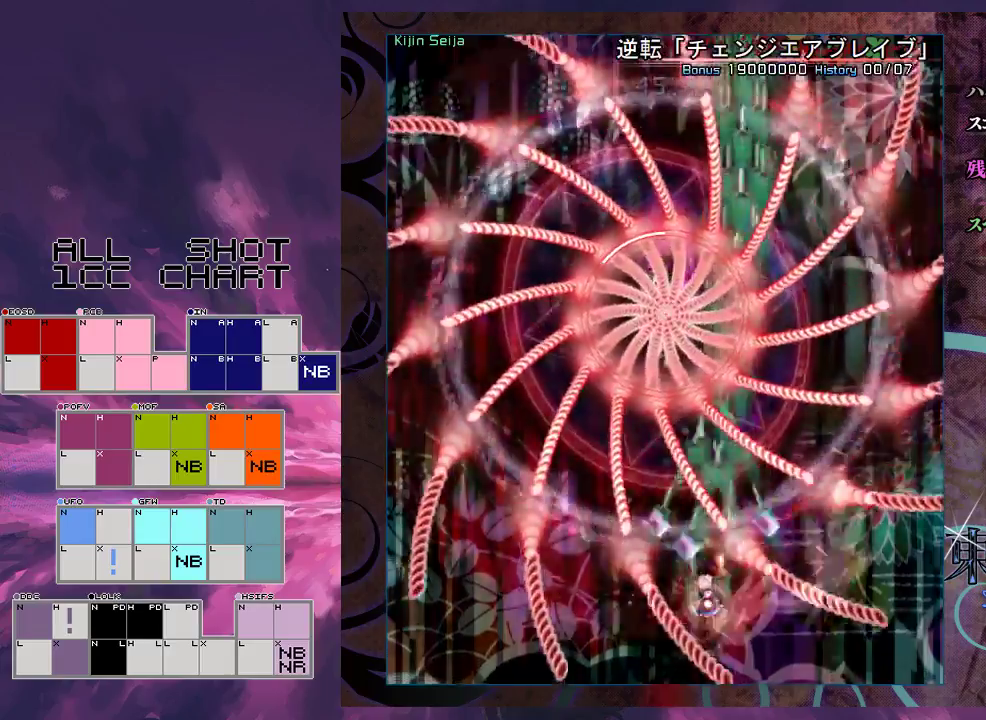
Gameplay with a controller (Xbox layout); each line is a JSON object with the inputs held at the frame after it (dt_ms = milliseconds from this image to that frame). "events" lists button and stick changes between this image and that frame as [ms after this image, input, new state], when the widget could be followed in between. Not read: L3 R3 right_stick.
{"dt_ms": 500, "buttons": ["X", "L1"], "left_stick": "up-left", "events": [[133, "left_stick", "center"], [233, "left_stick", "left"], [367, "left_stick", "center"], [433, "left_stick", "up-left"]]}
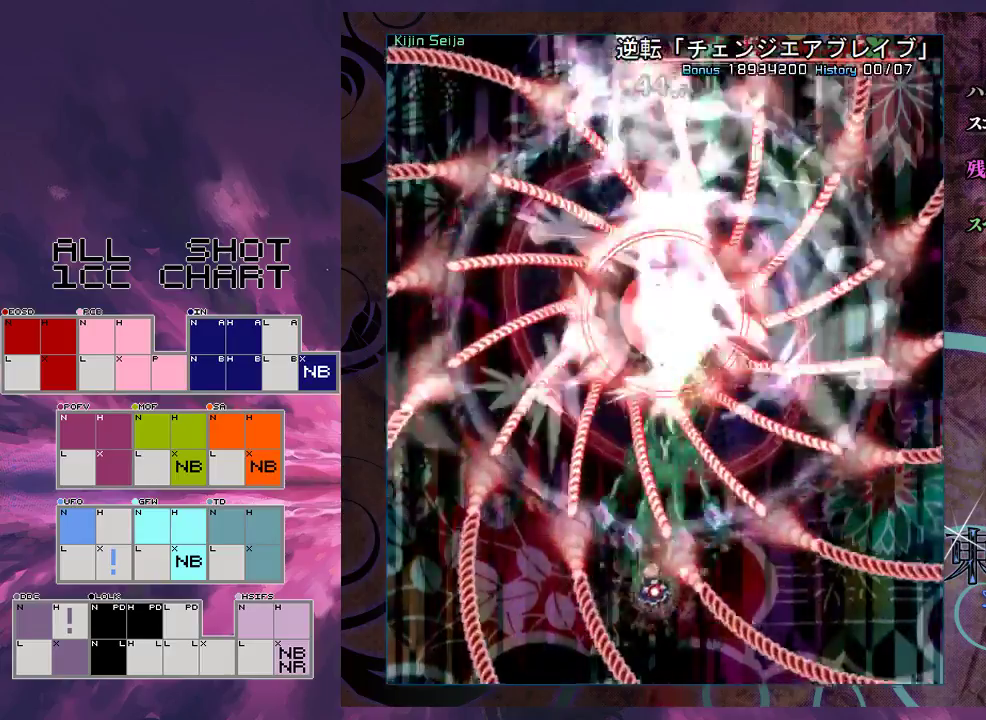
{"dt_ms": 500, "buttons": ["X"], "left_stick": "up-left", "events": [[367, "left_stick", "left"], [500, "L1", "up"], [500, "left_stick", "up-left"]]}
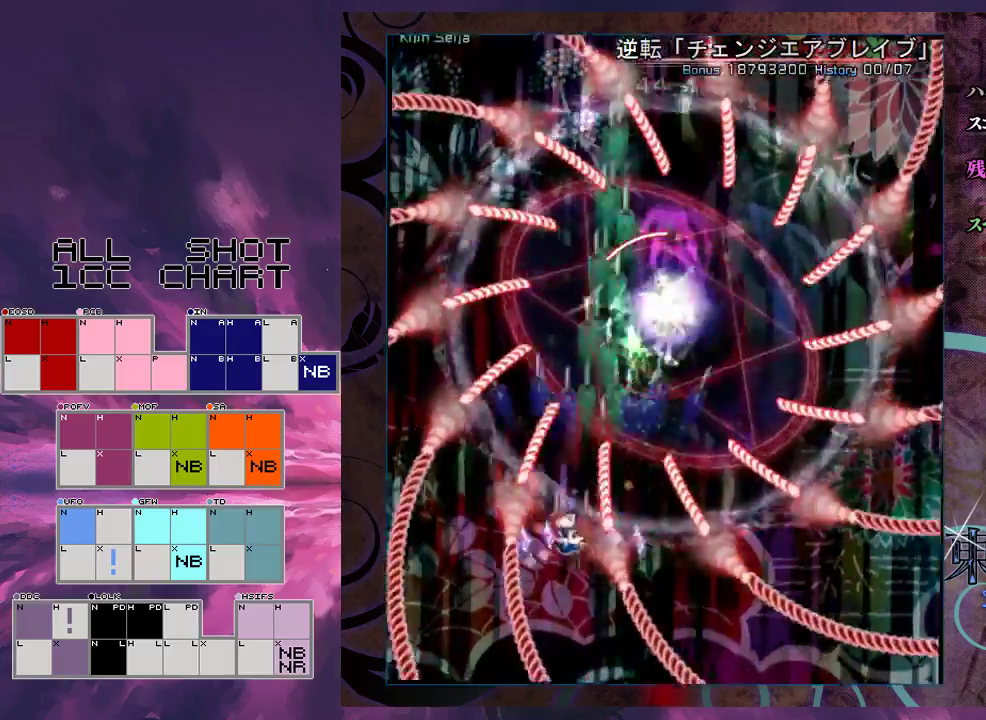
{"dt_ms": 100, "buttons": ["X", "L1"], "left_stick": "up-left", "events": [[100, "L1", "down"]]}
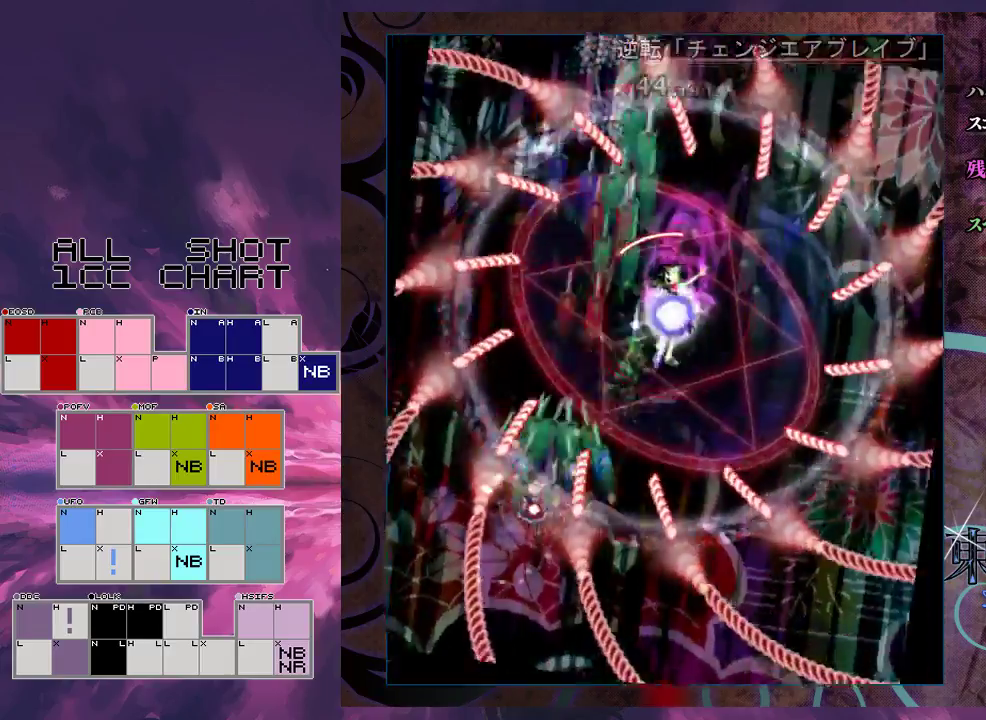
{"dt_ms": 500, "buttons": ["X", "L1"], "left_stick": "right", "events": [[200, "left_stick", "up"], [367, "left_stick", "up-right"], [467, "left_stick", "right"]]}
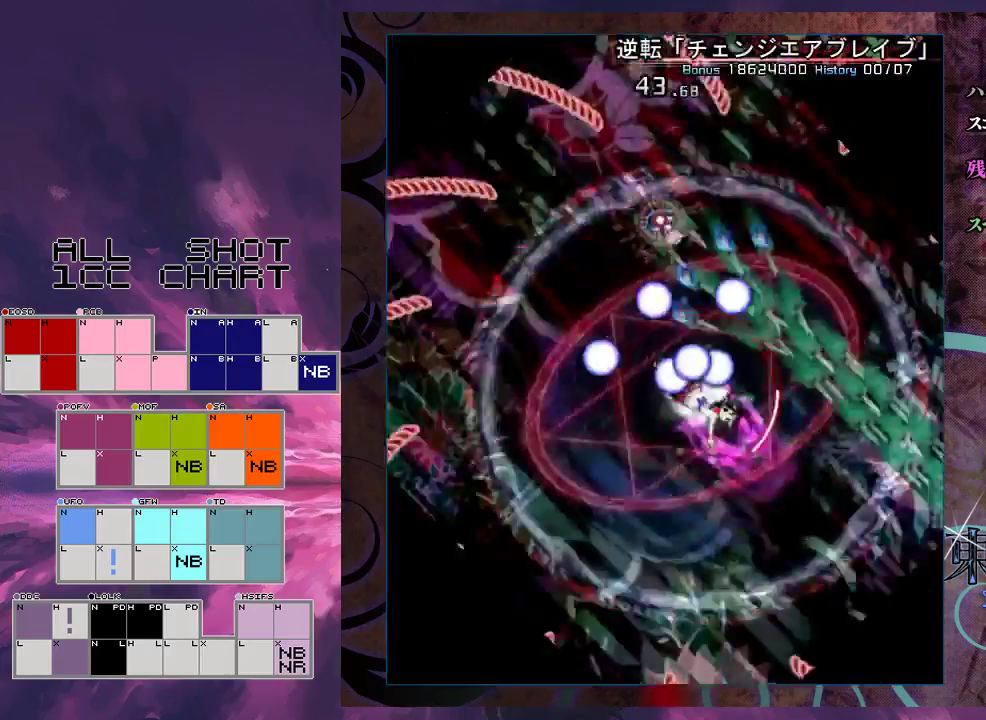
{"dt_ms": 500, "buttons": ["X"], "left_stick": "down", "events": [[33, "left_stick", "down-right"], [300, "left_stick", "down"], [433, "L1", "up"]]}
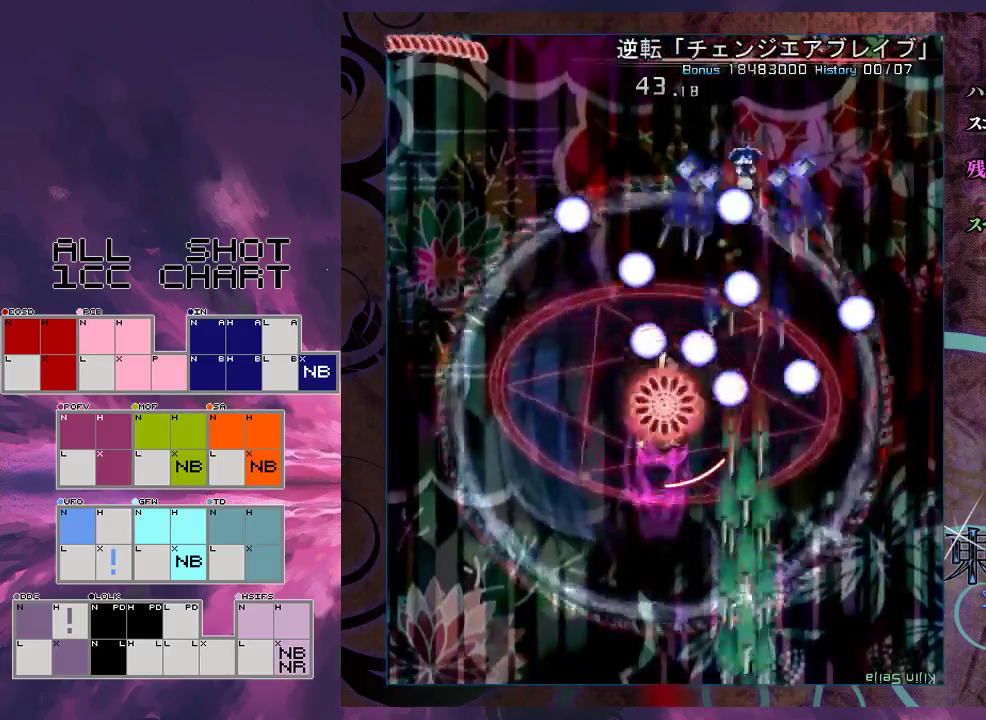
{"dt_ms": 300, "buttons": ["X", "L1"], "left_stick": "down-right", "events": [[167, "left_stick", "down-right"], [267, "L1", "down"]]}
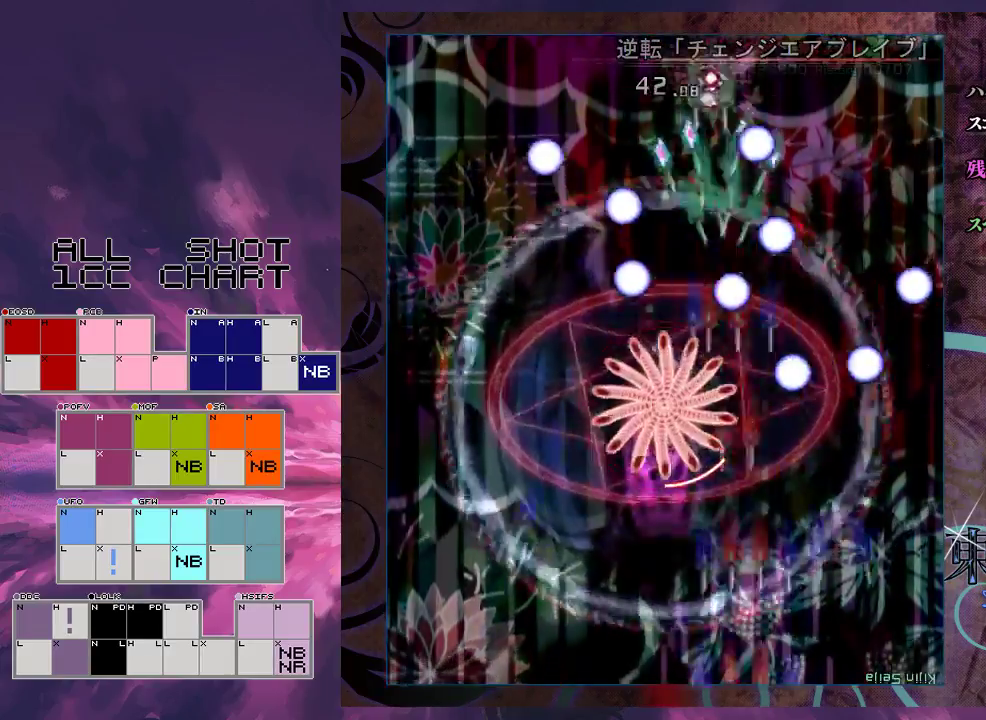
{"dt_ms": 600, "buttons": ["X", "L1"], "left_stick": "center", "events": [[133, "left_stick", "center"], [333, "left_stick", "down"], [467, "left_stick", "center"]]}
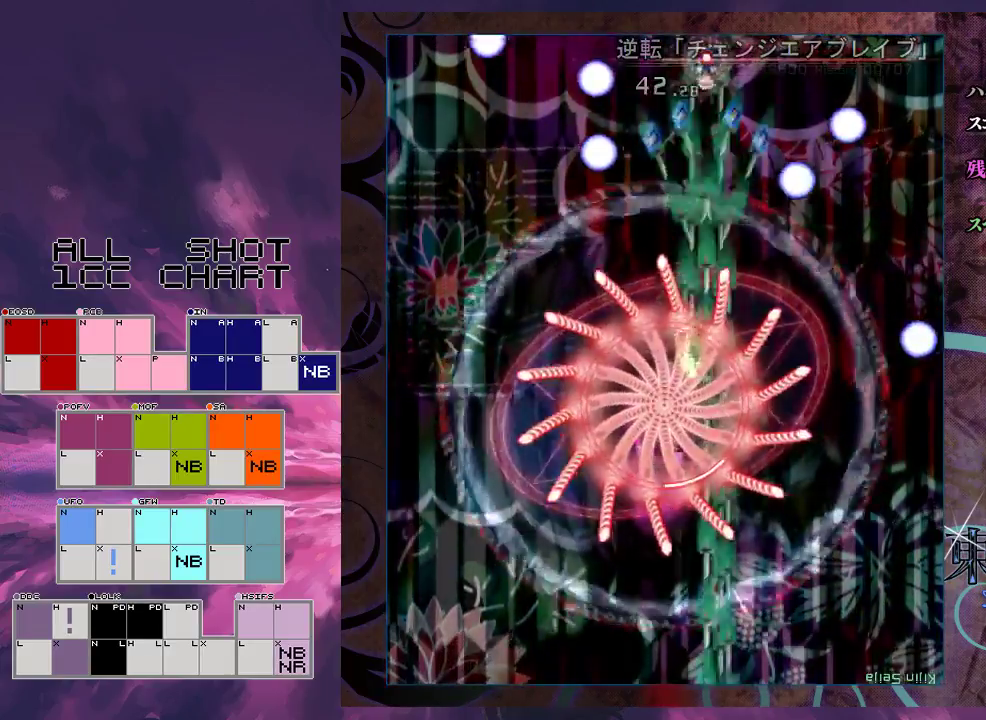
{"dt_ms": 700, "buttons": ["X", "L1"], "left_stick": "center", "events": [[133, "left_stick", "down-right"], [233, "left_stick", "right"], [533, "L1", "up"], [633, "L1", "down"], [700, "left_stick", "center"]]}
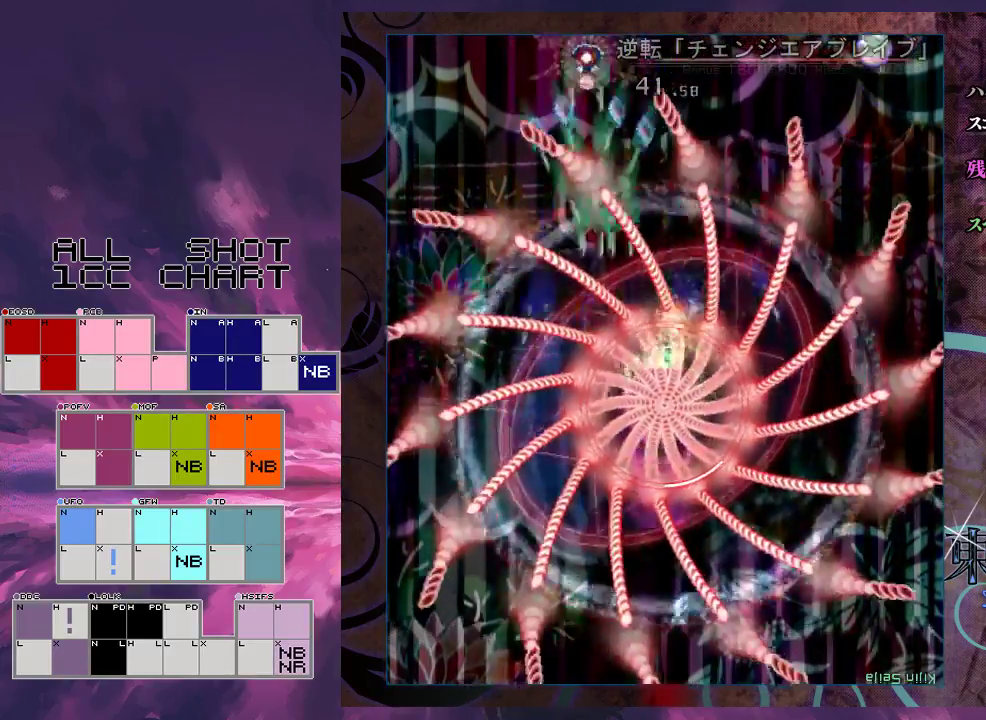
{"dt_ms": 300, "buttons": ["X", "L1"], "left_stick": "center", "events": [[100, "left_stick", "left"], [233, "left_stick", "center"]]}
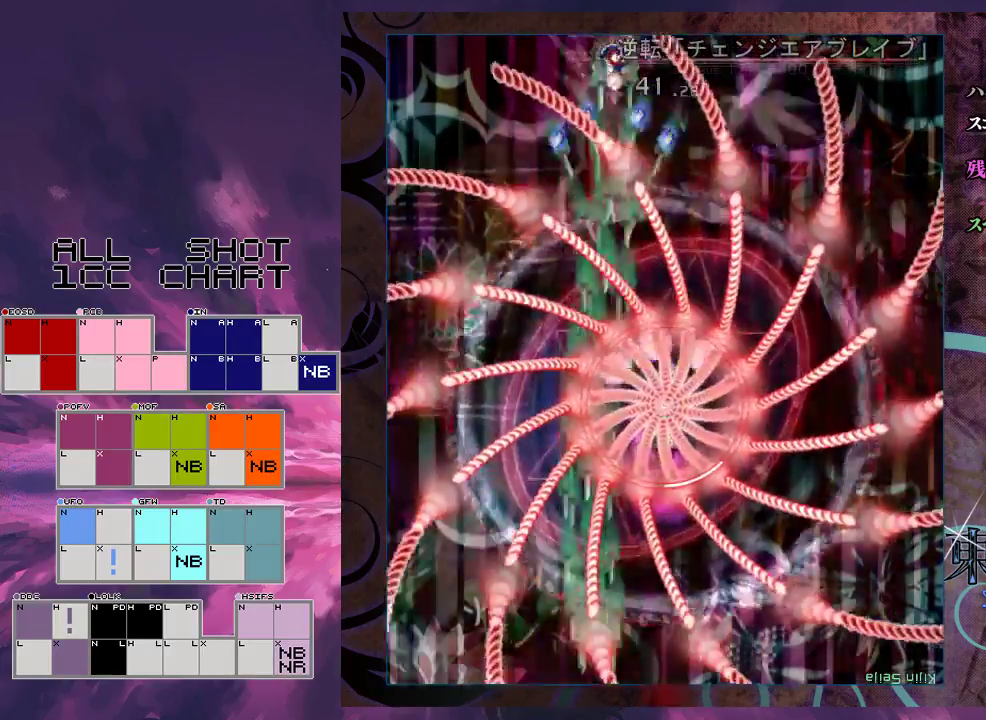
{"dt_ms": 500, "buttons": ["X", "L1"], "left_stick": "up-left", "events": [[33, "left_stick", "left"], [400, "left_stick", "up-left"]]}
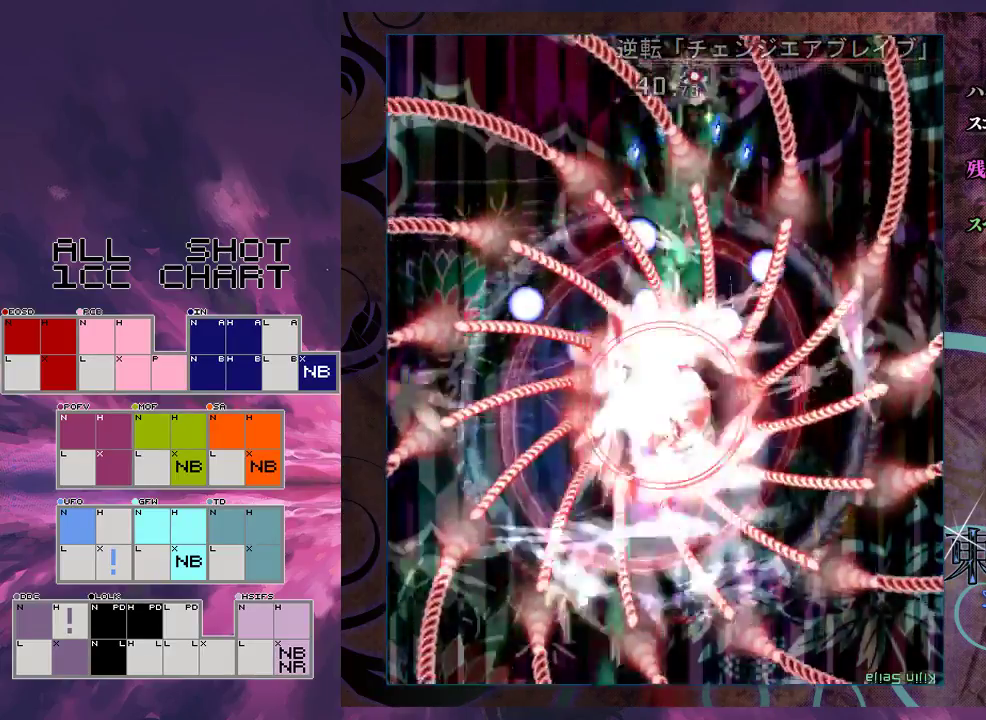
{"dt_ms": 500, "buttons": ["X"], "left_stick": "down-left", "events": [[167, "left_stick", "center"], [300, "left_stick", "left"], [433, "left_stick", "down-left"], [500, "L1", "up"]]}
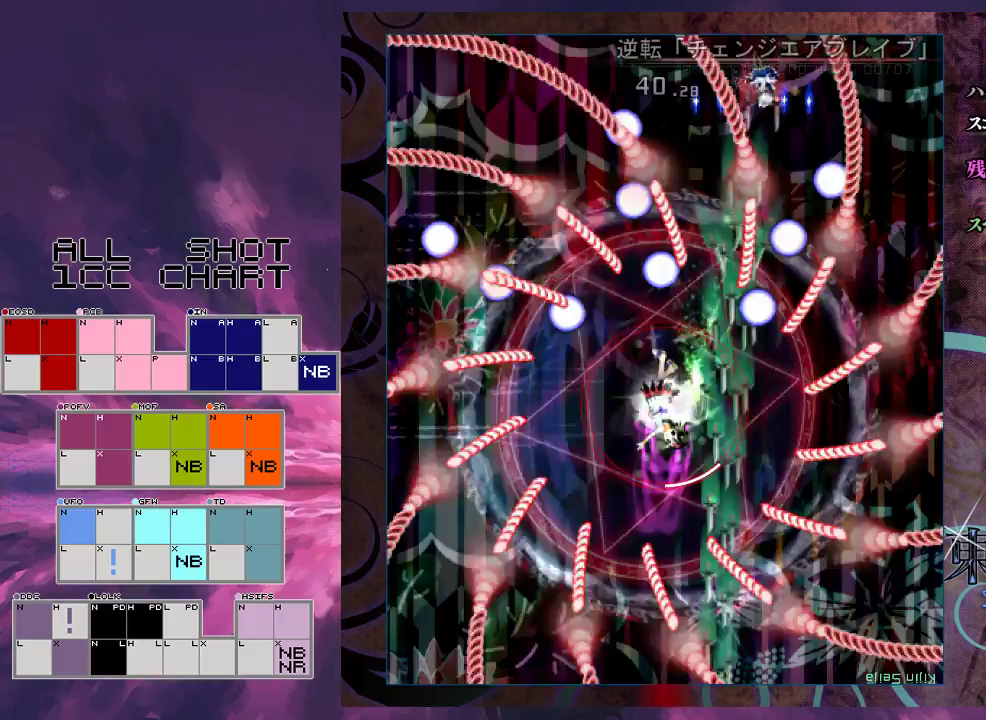
{"dt_ms": 100, "buttons": ["X", "L1"], "left_stick": "left", "events": [[67, "L1", "down"], [67, "left_stick", "left"]]}
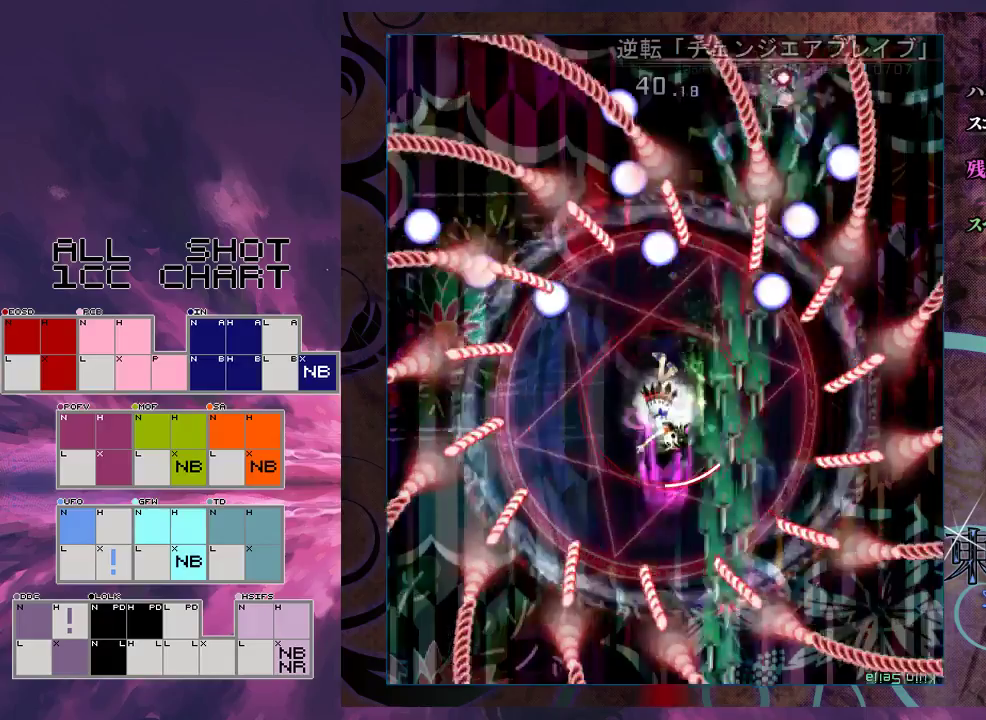
{"dt_ms": 200, "buttons": ["X"], "left_stick": "left", "events": [[200, "L1", "up"]]}
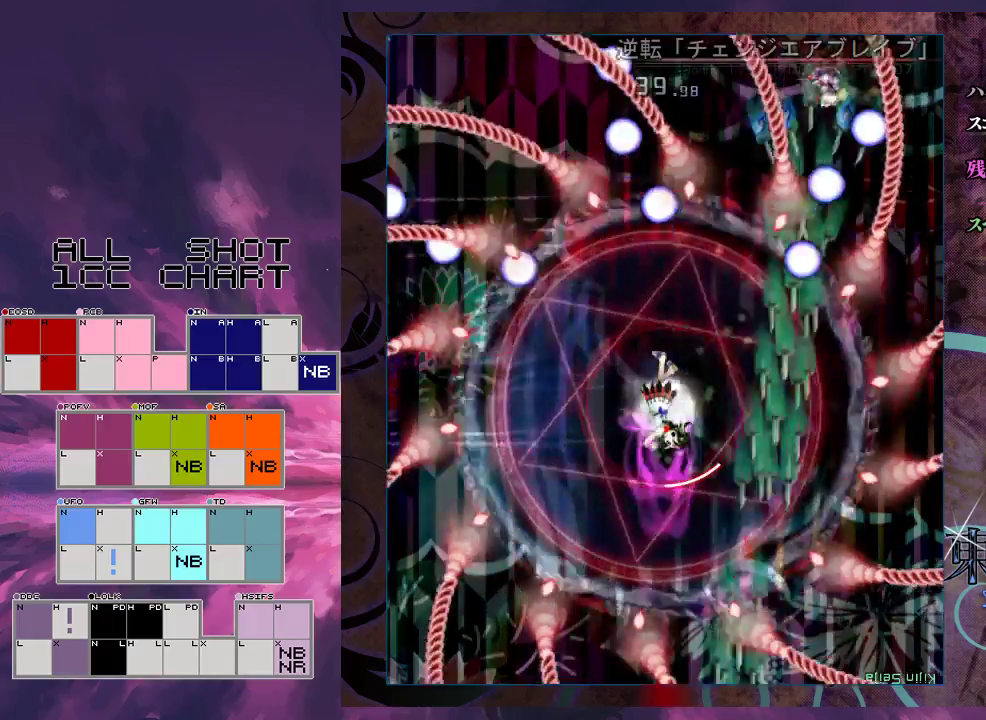
{"dt_ms": 100, "buttons": ["X", "L1"], "left_stick": "left", "events": [[33, "L1", "down"]]}
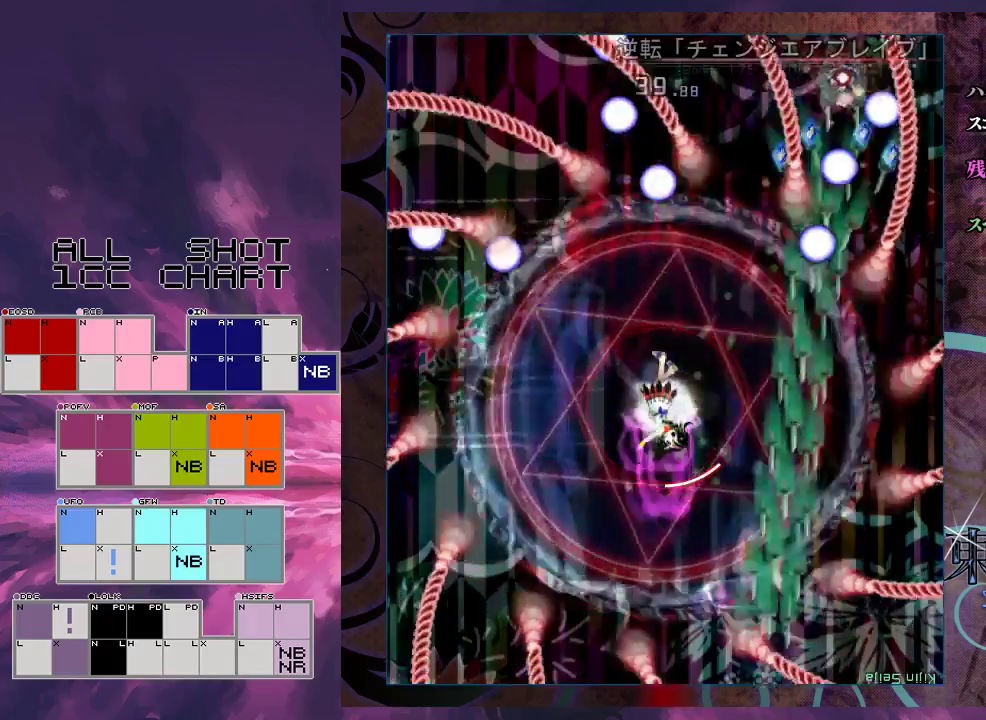
{"dt_ms": 600, "buttons": ["X", "L1"], "left_stick": "left", "events": [[67, "left_stick", "center"], [367, "left_stick", "left"]]}
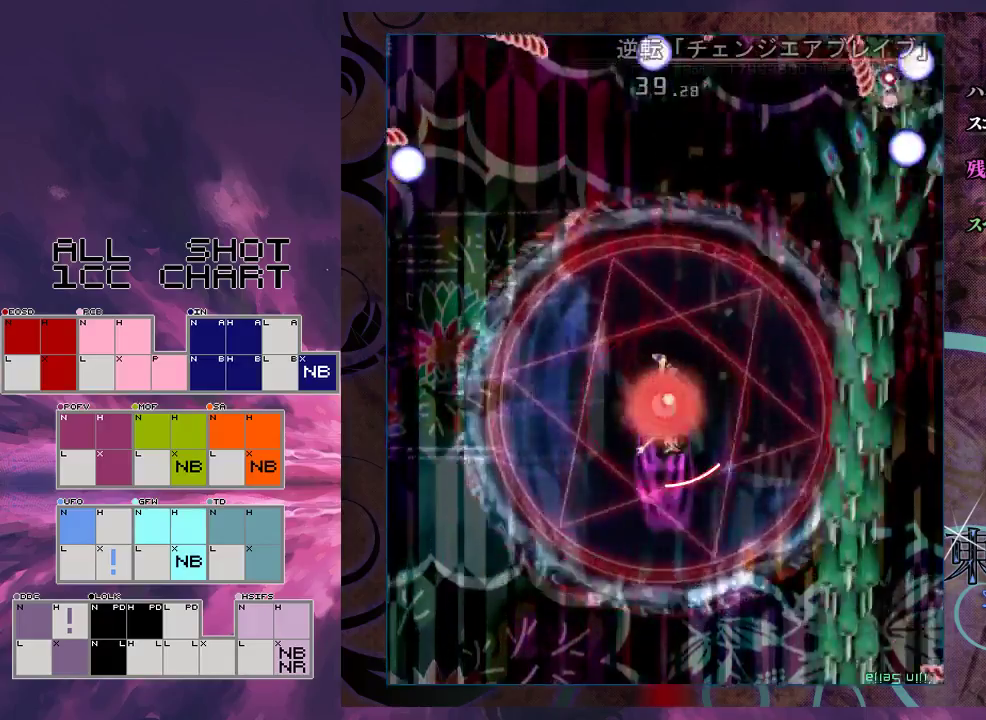
{"dt_ms": 400, "buttons": ["X"], "left_stick": "right", "events": [[33, "left_stick", "center"], [100, "left_stick", "up-left"], [200, "left_stick", "left"], [267, "left_stick", "center"], [333, "L1", "up"], [333, "left_stick", "right"]]}